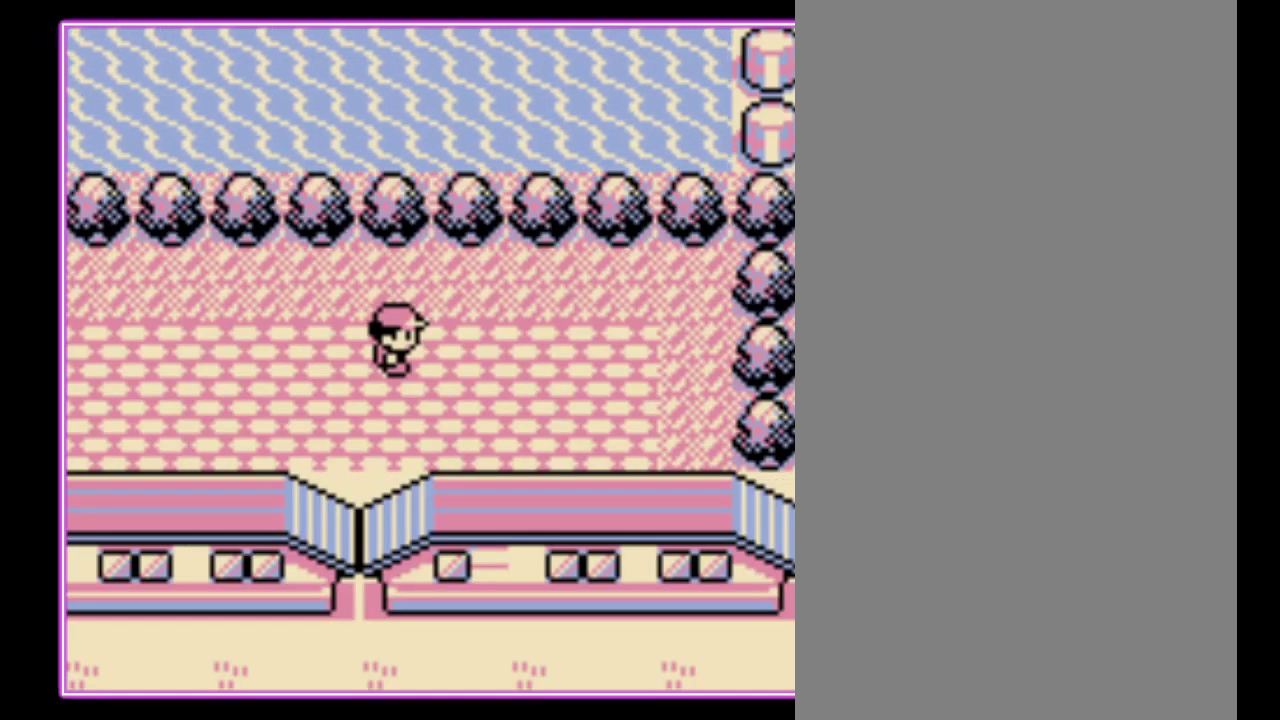
Gameplay with a controller (Nintendo layout); each line is a JSON object with the inputs held at the frame after it. "events" lists button and stick changes between this image and that frame as [ms after this image, input, new state], when the widget could be followed in between. Not read: L3 R3.
{"buttons": ["DPAD_LEFT"], "events": []}
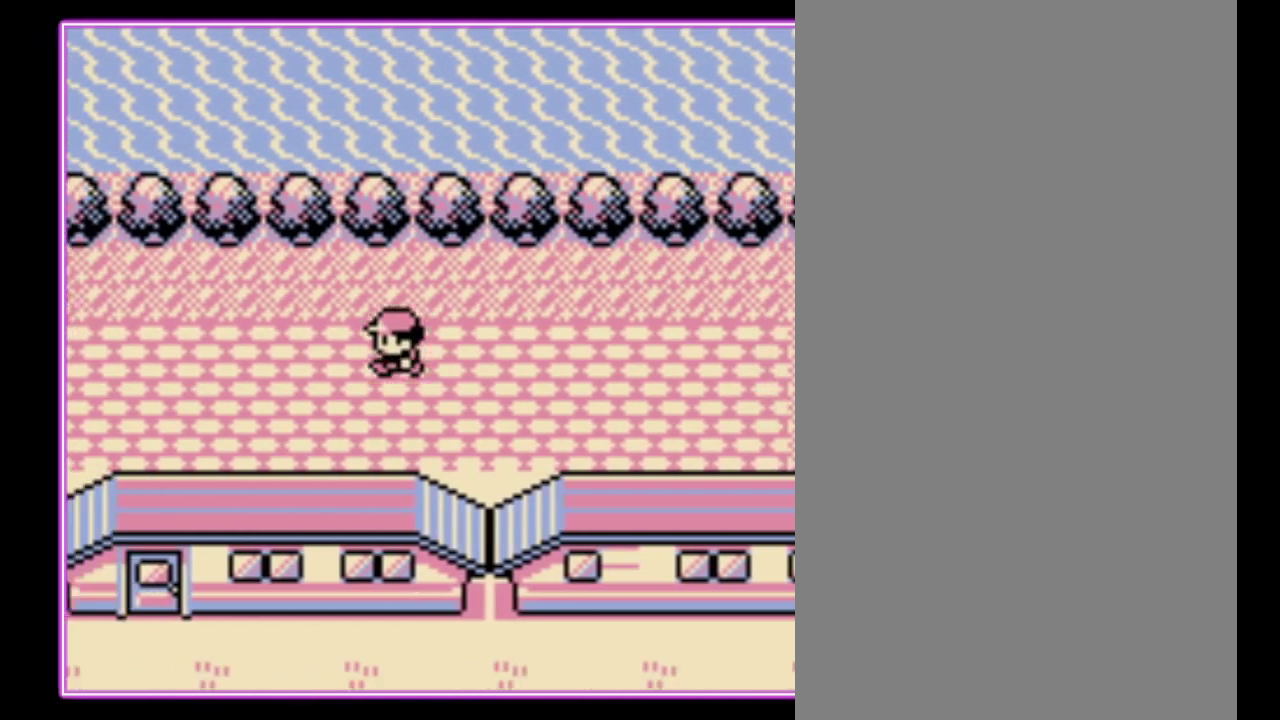
{"buttons": ["DPAD_LEFT"], "events": []}
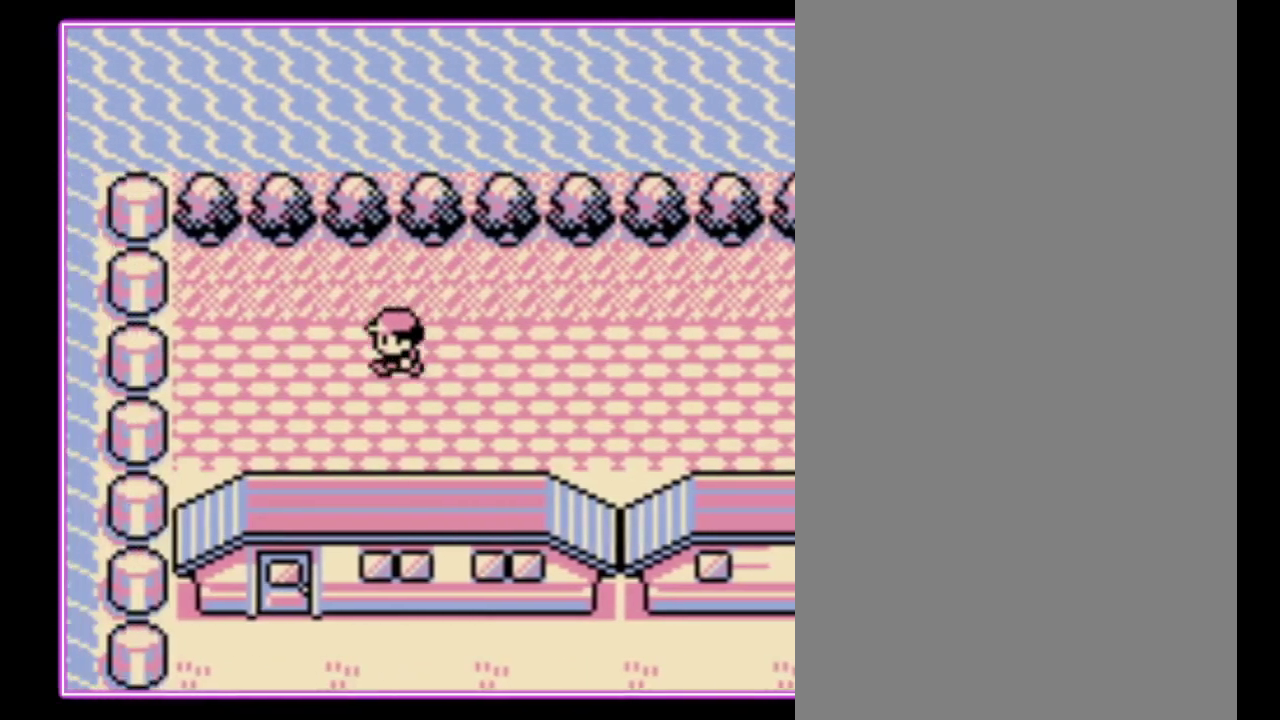
{"buttons": ["DPAD_DOWN"], "events": [[300, "DPAD_DOWN", "down"], [333, "DPAD_LEFT", "up"]]}
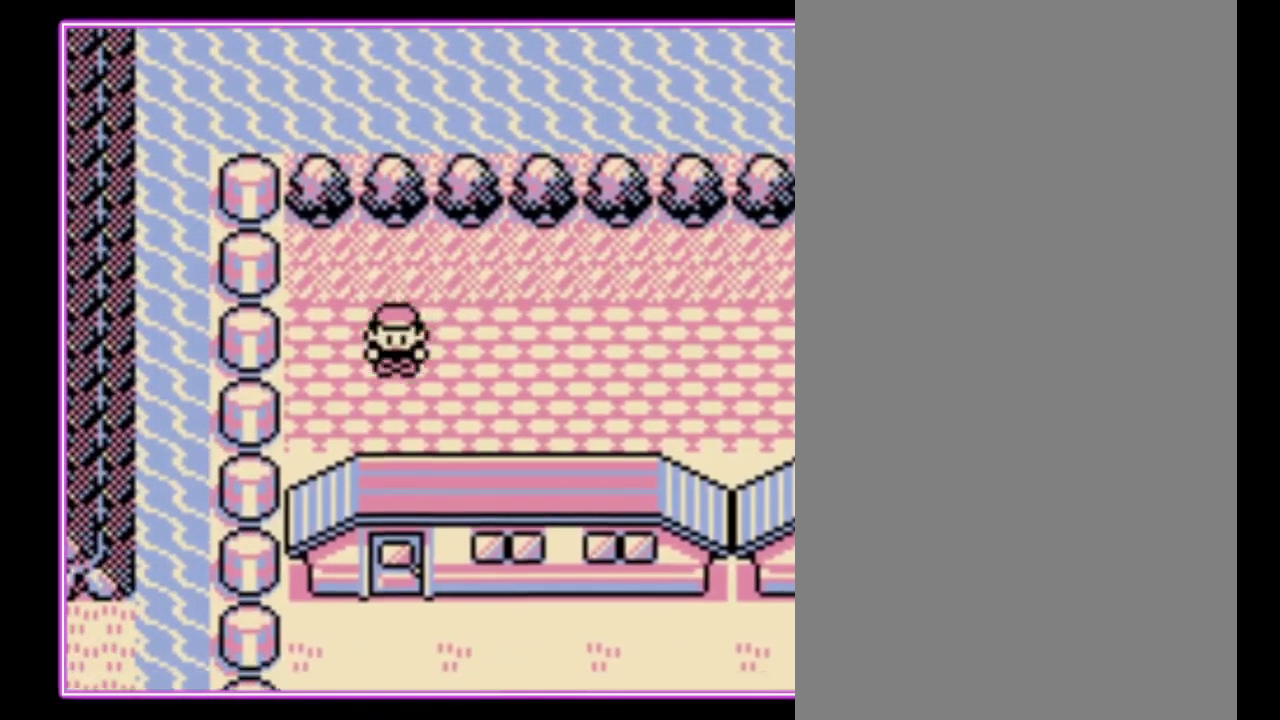
{"buttons": [], "events": [[433, "DPAD_DOWN", "up"]]}
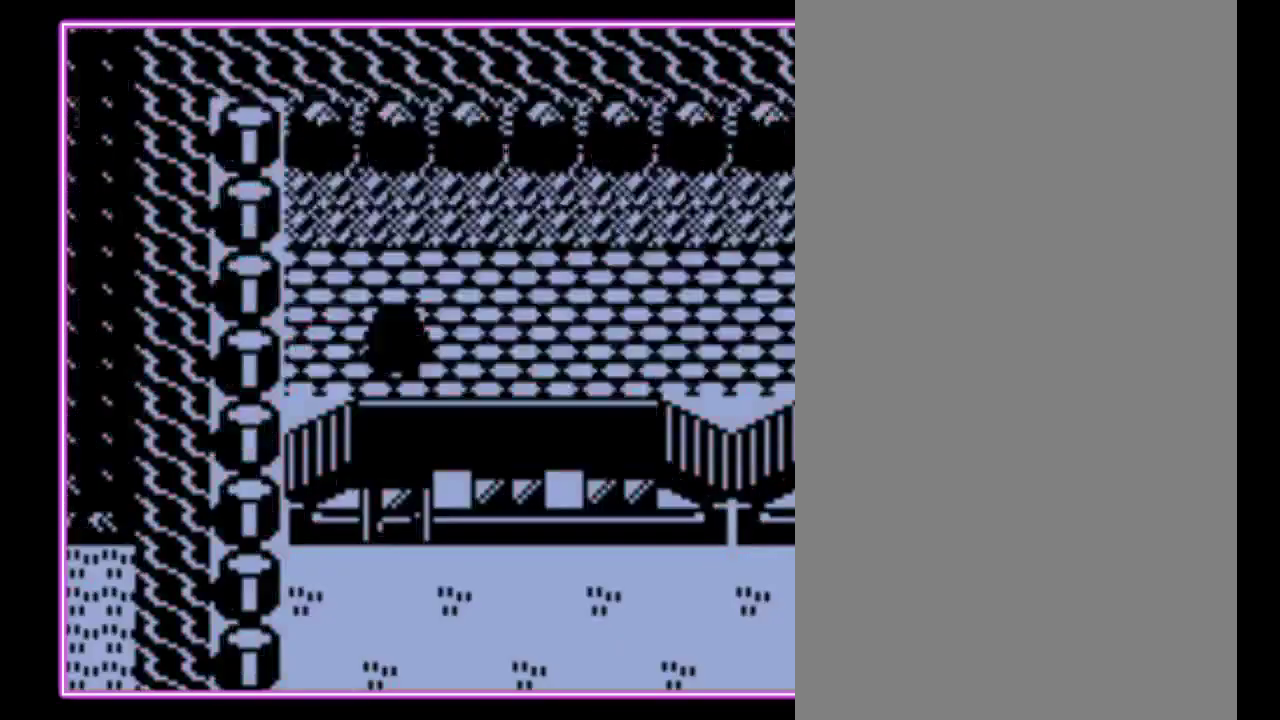
{"buttons": ["DPAD_DOWN"], "events": [[167, "DPAD_DOWN", "down"]]}
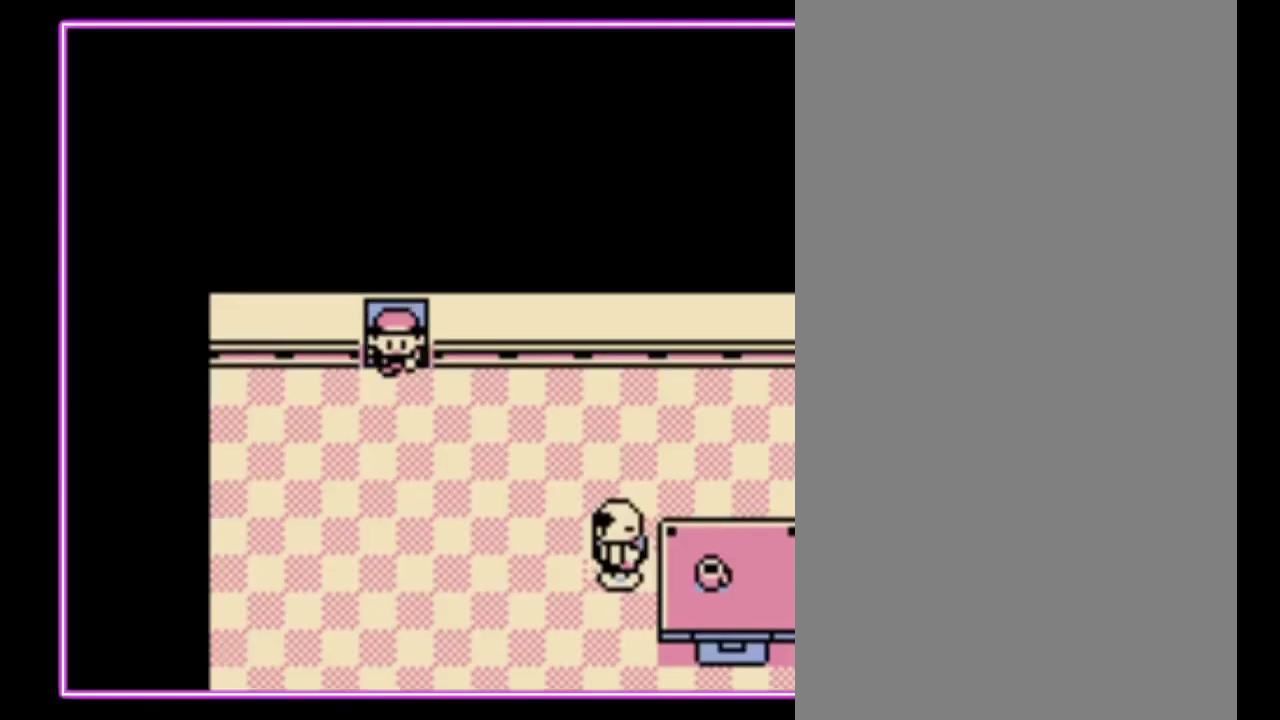
{"buttons": ["DPAD_DOWN"], "events": []}
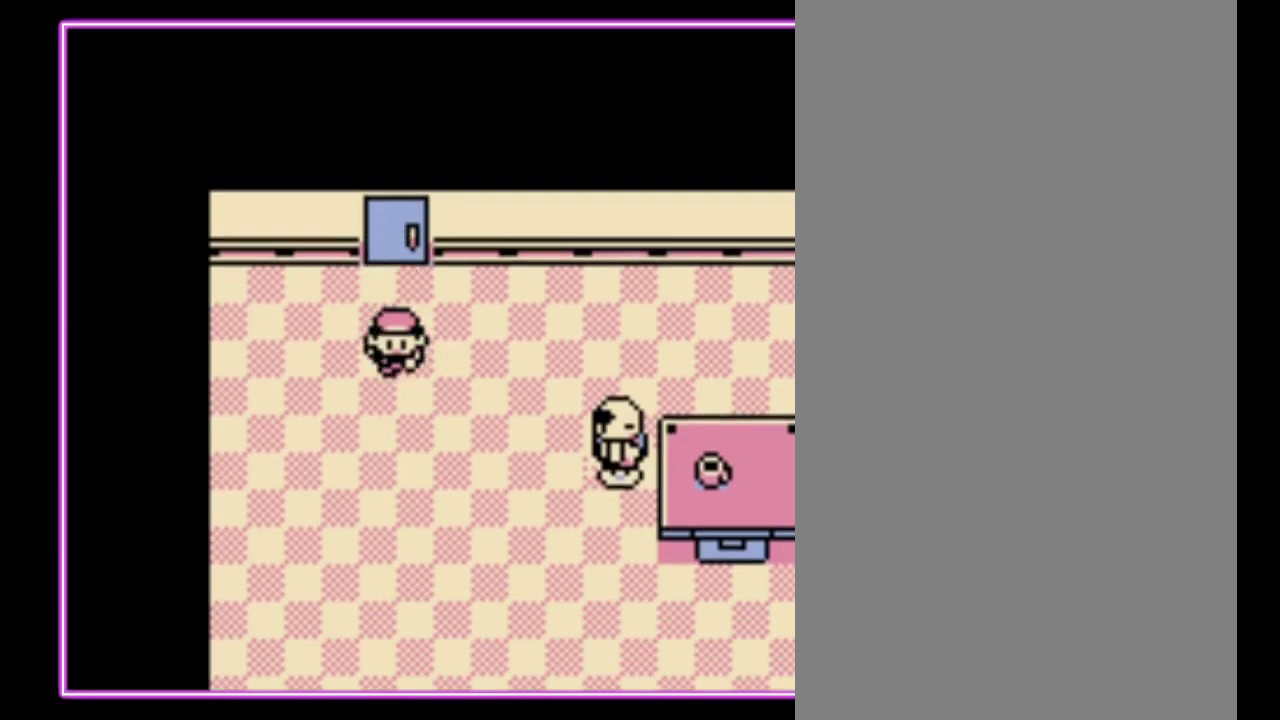
{"buttons": ["DPAD_DOWN"], "events": []}
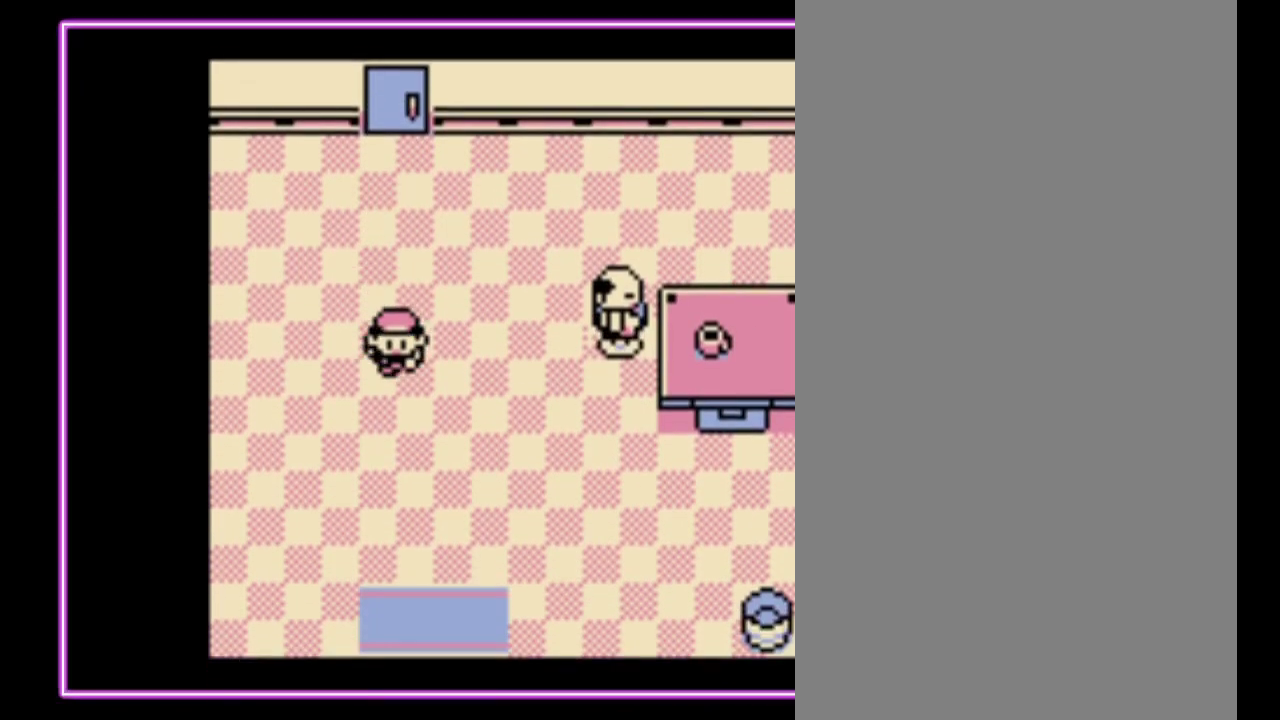
{"buttons": ["DPAD_DOWN"], "events": []}
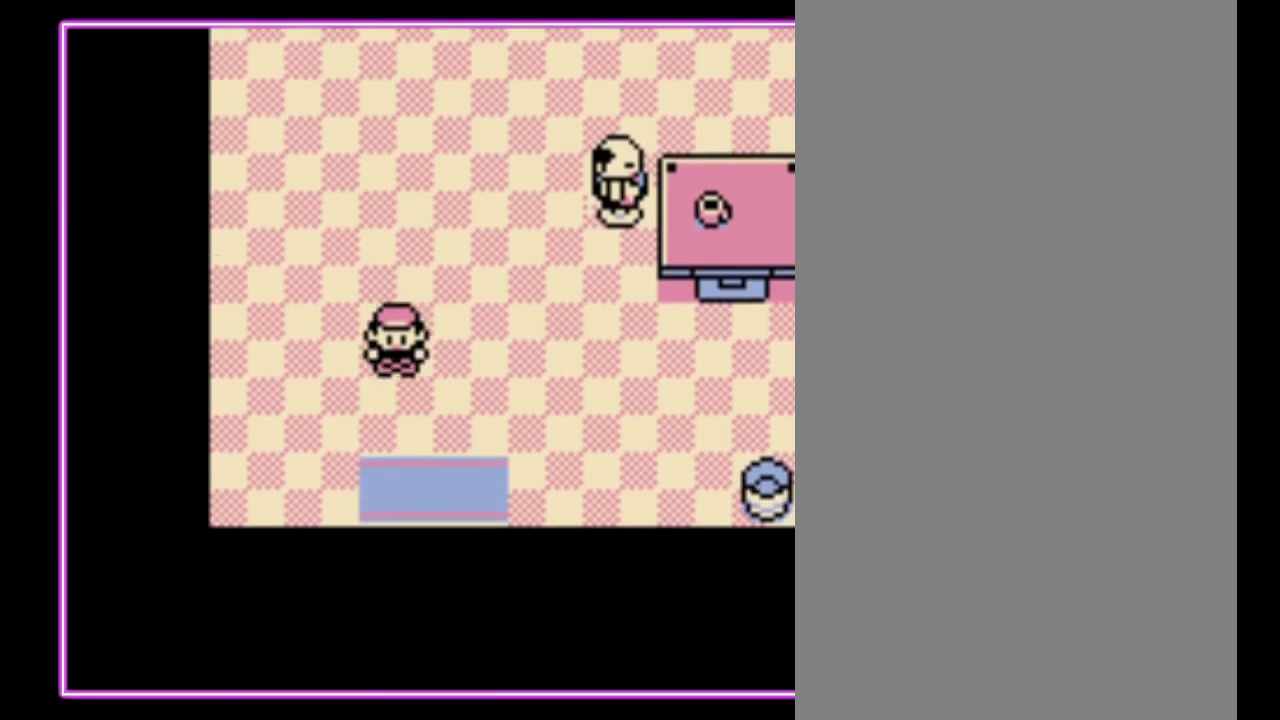
{"buttons": ["DPAD_DOWN"], "events": []}
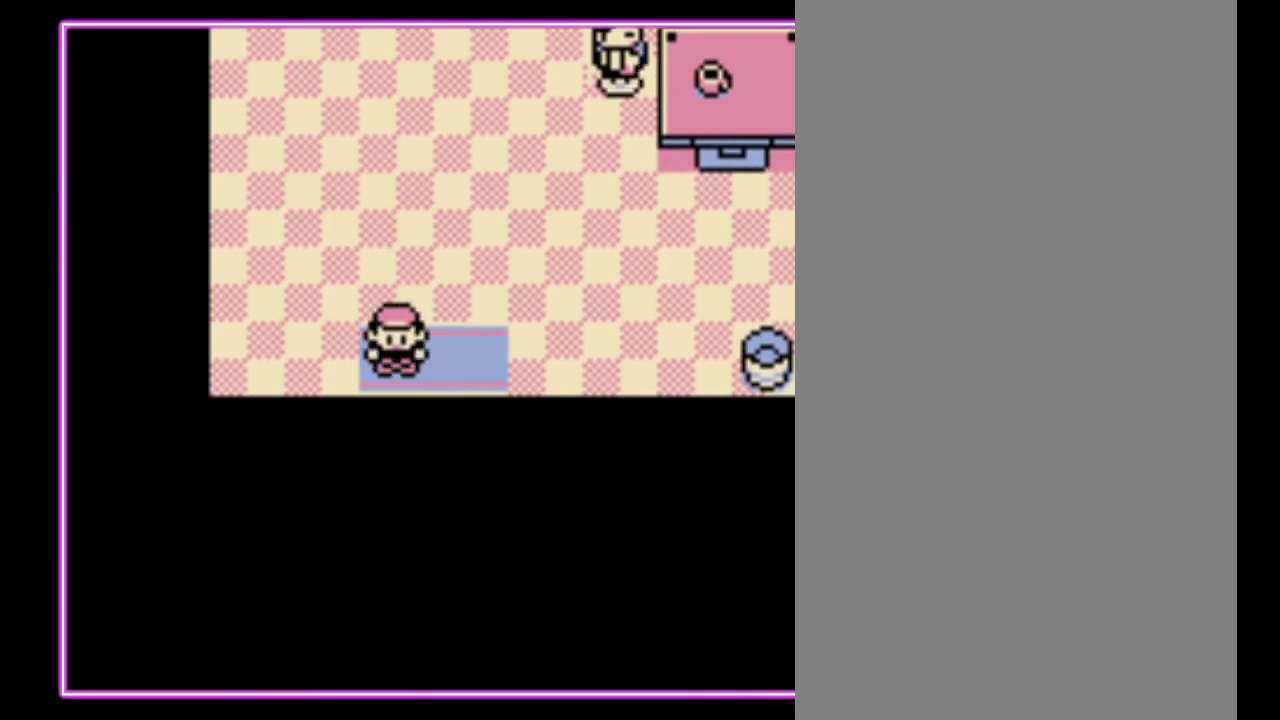
{"buttons": ["DPAD_DOWN"], "events": [[200, "DPAD_DOWN", "up"], [433, "DPAD_DOWN", "down"]]}
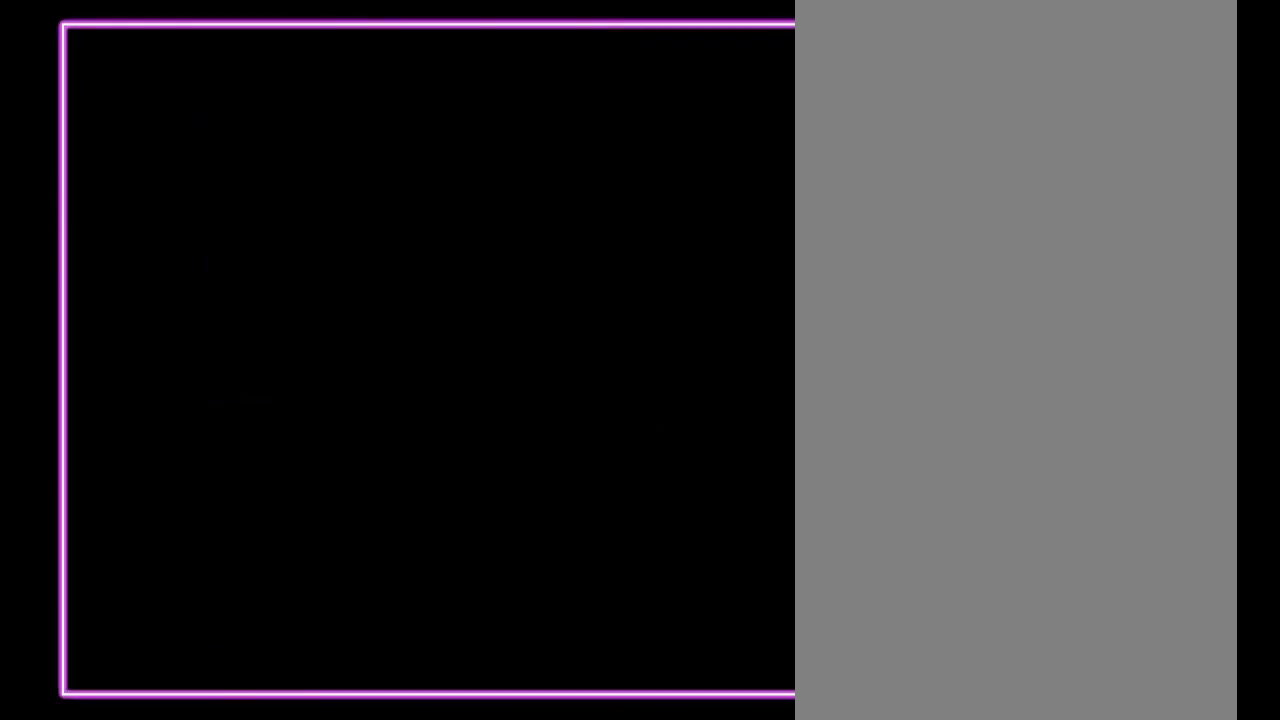
{"buttons": ["DPAD_DOWN"], "events": []}
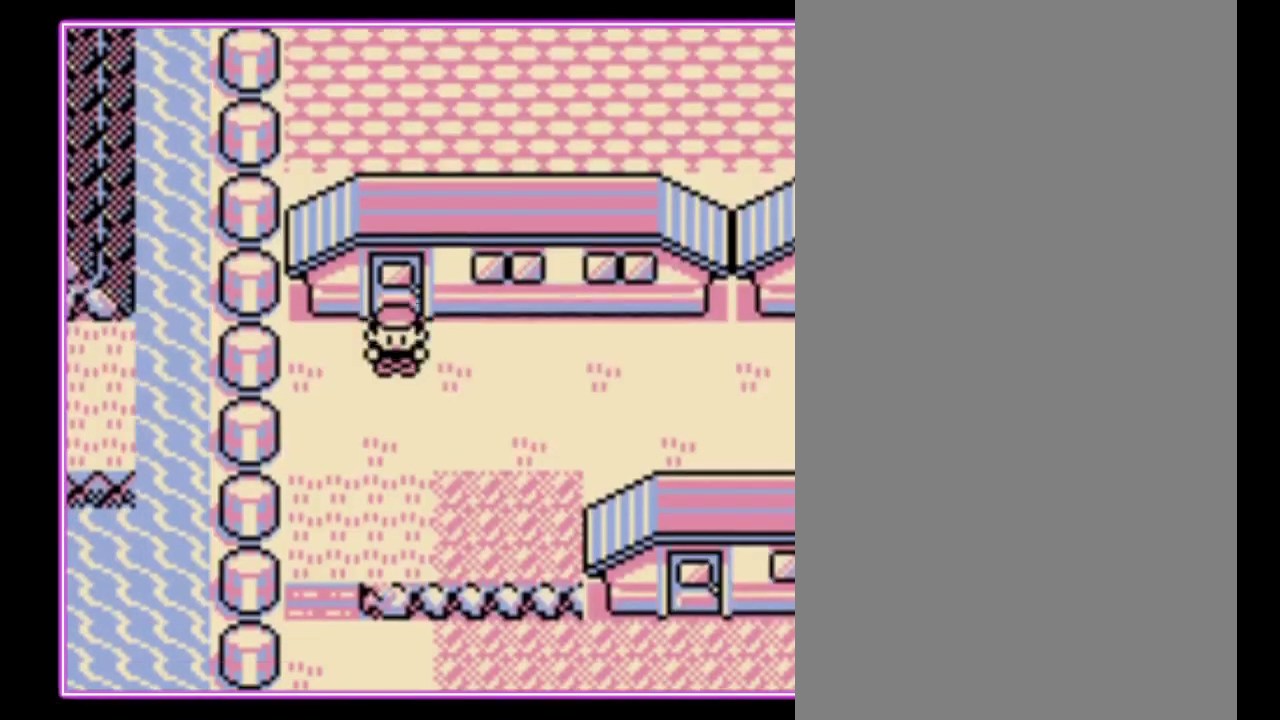
{"buttons": ["DPAD_DOWN"], "events": []}
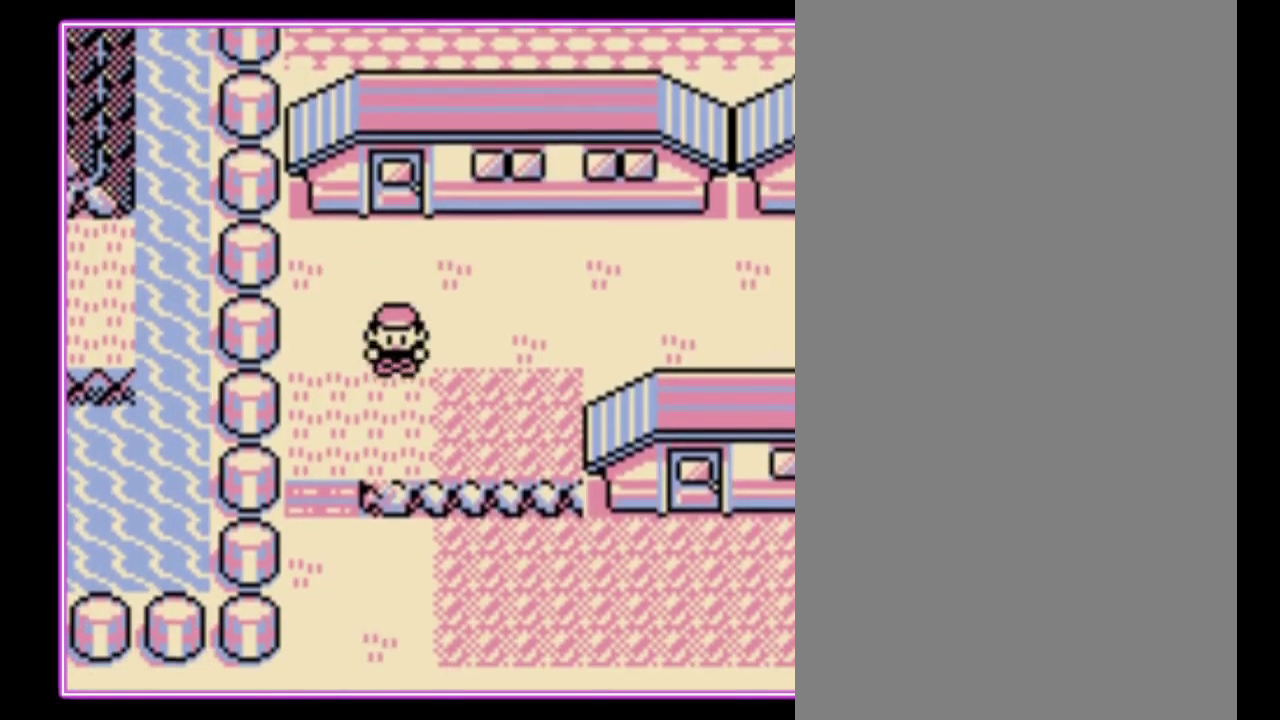
{"buttons": ["DPAD_DOWN"], "events": []}
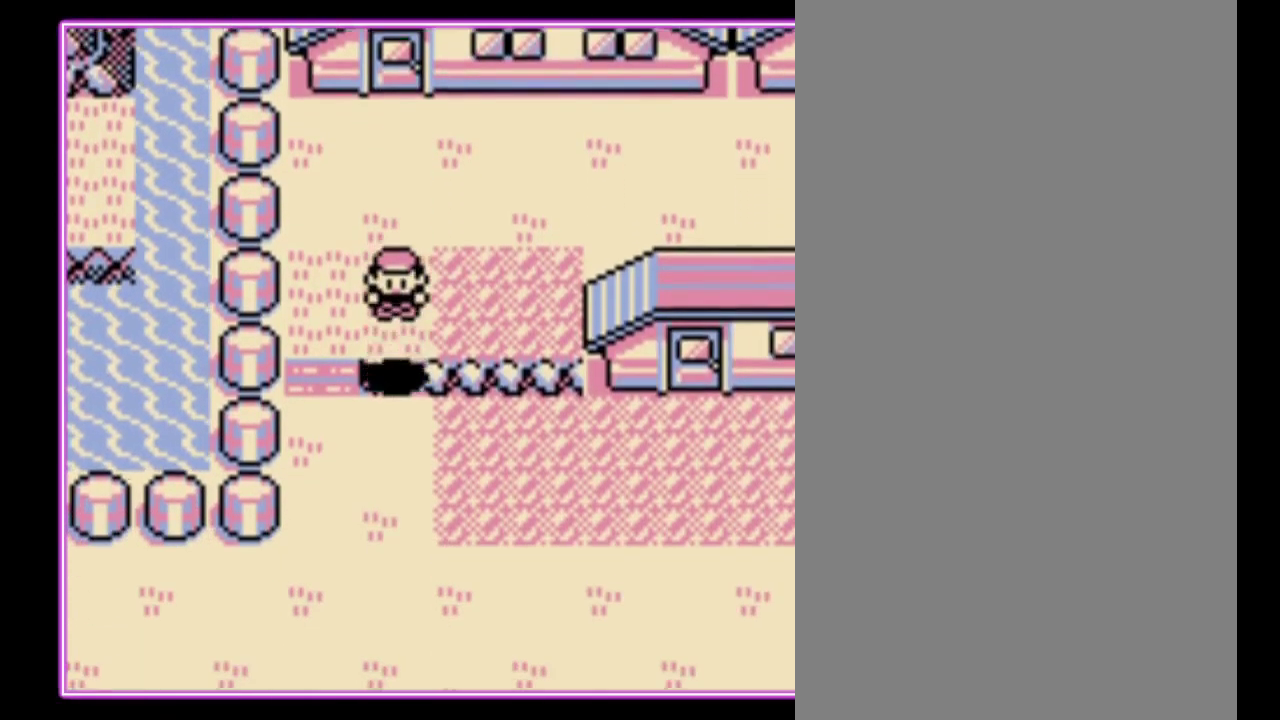
{"buttons": ["DPAD_RIGHT"], "events": [[167, "DPAD_DOWN", "up"], [167, "DPAD_RIGHT", "down"]]}
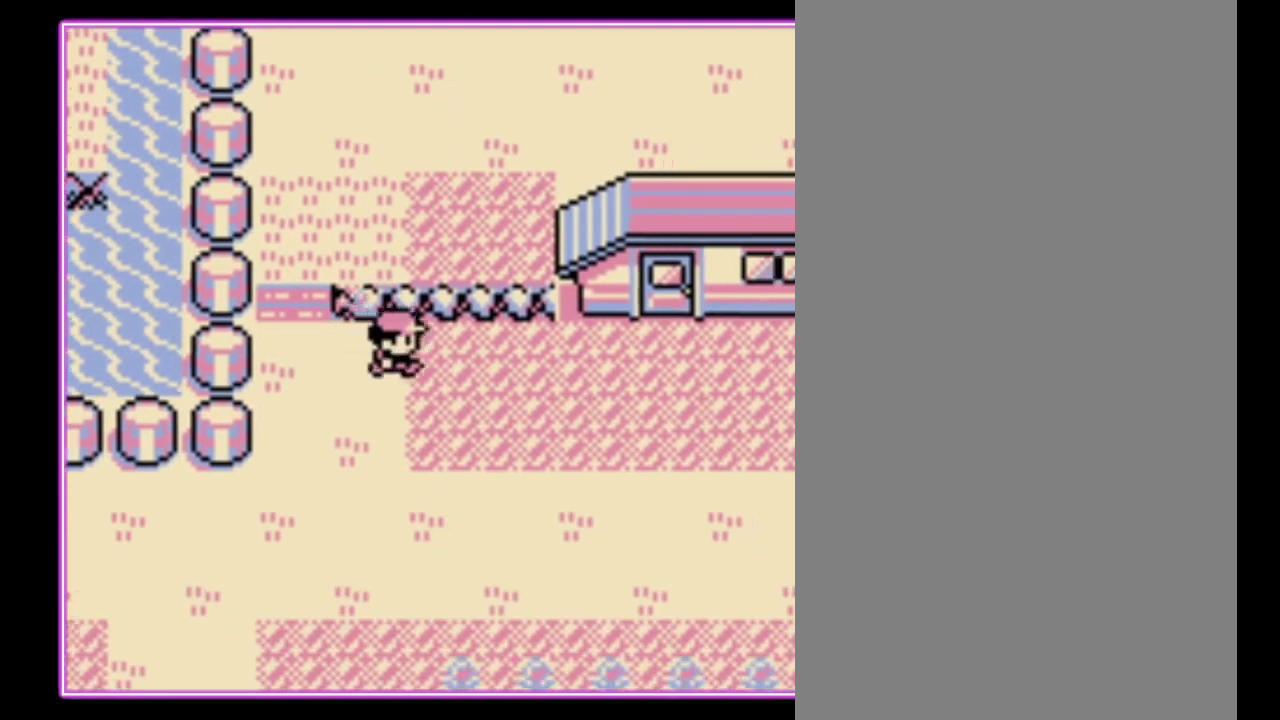
{"buttons": ["DPAD_RIGHT"], "events": []}
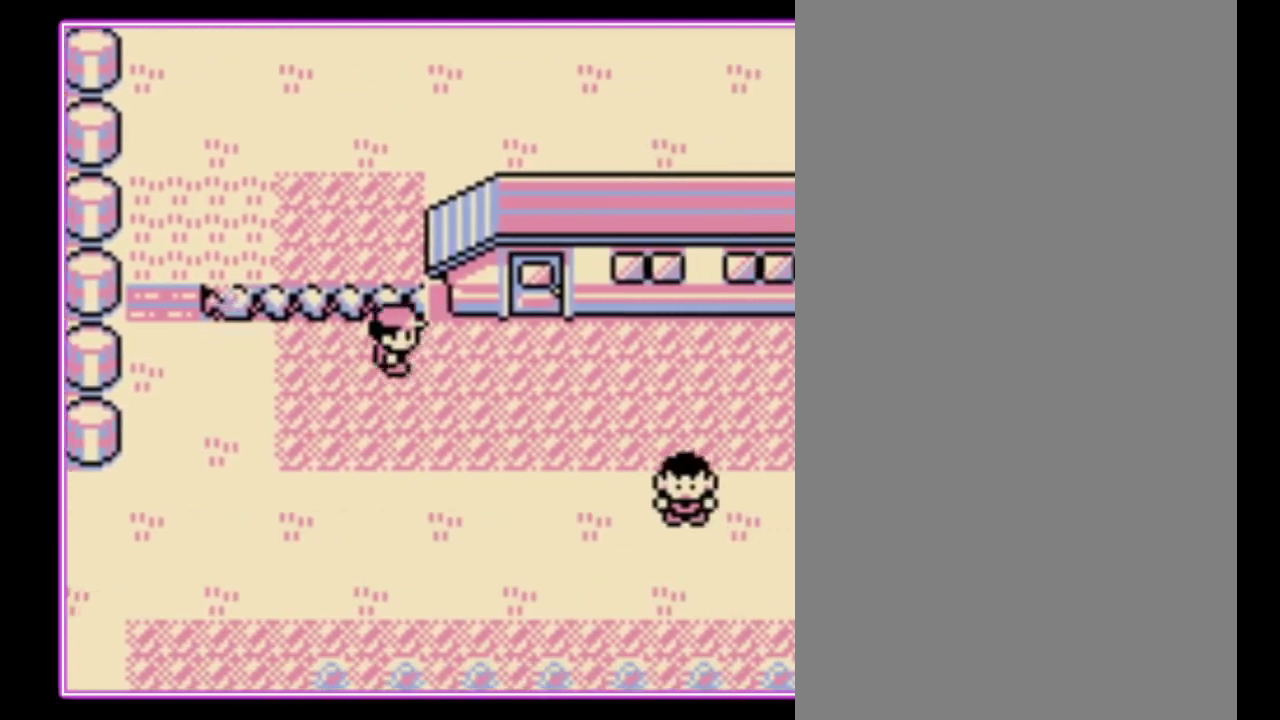
{"buttons": ["DPAD_UP"], "events": [[467, "DPAD_UP", "down"], [500, "DPAD_RIGHT", "up"]]}
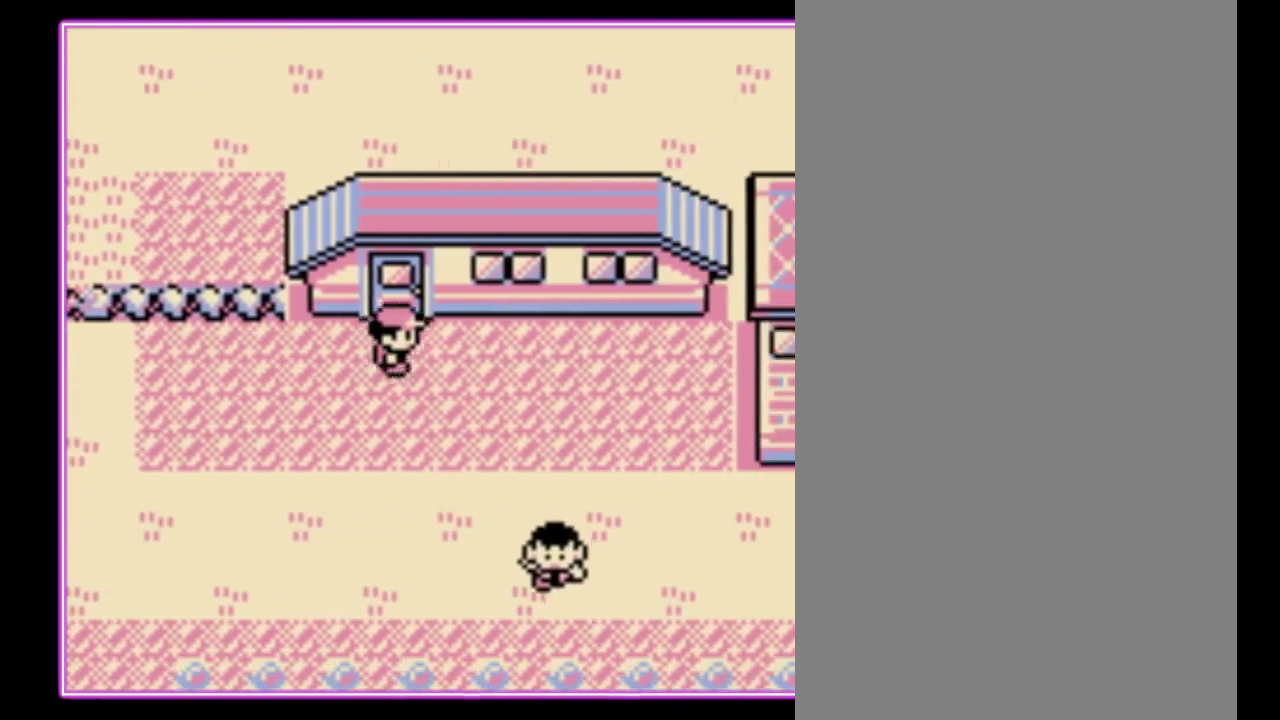
{"buttons": [], "events": [[433, "DPAD_UP", "up"]]}
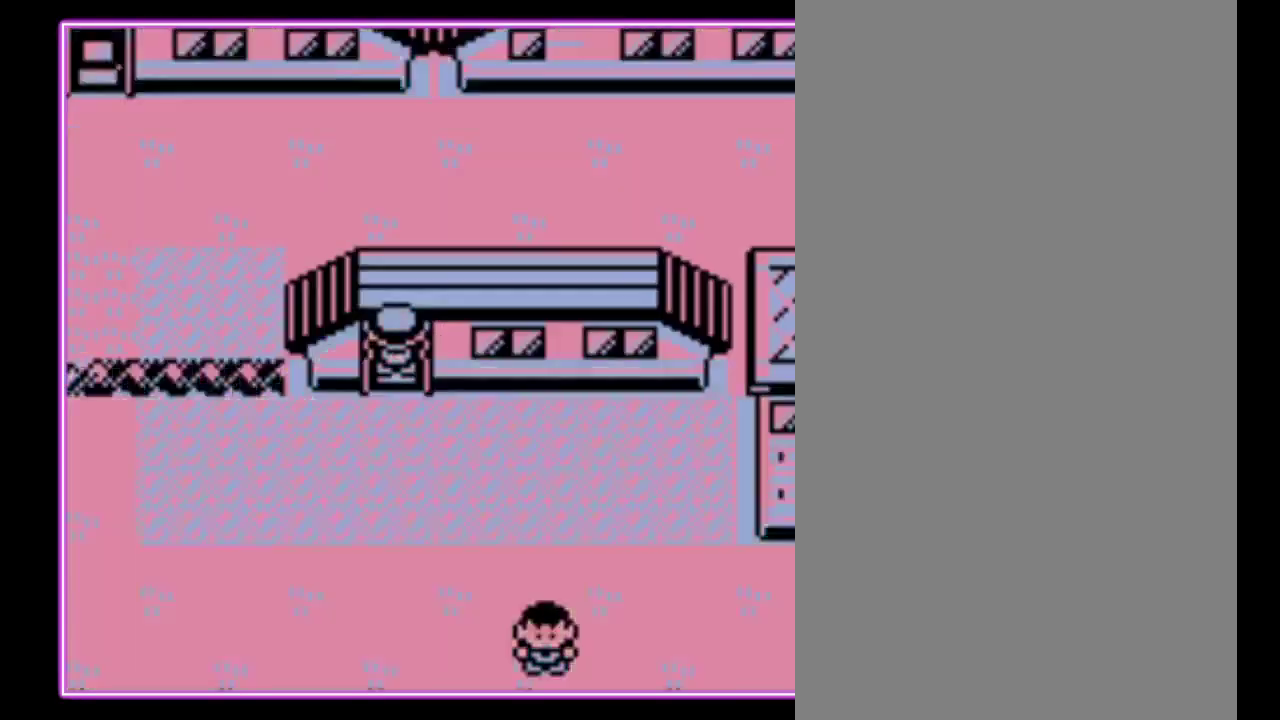
{"buttons": ["DPAD_UP"], "events": [[100, "DPAD_UP", "down"]]}
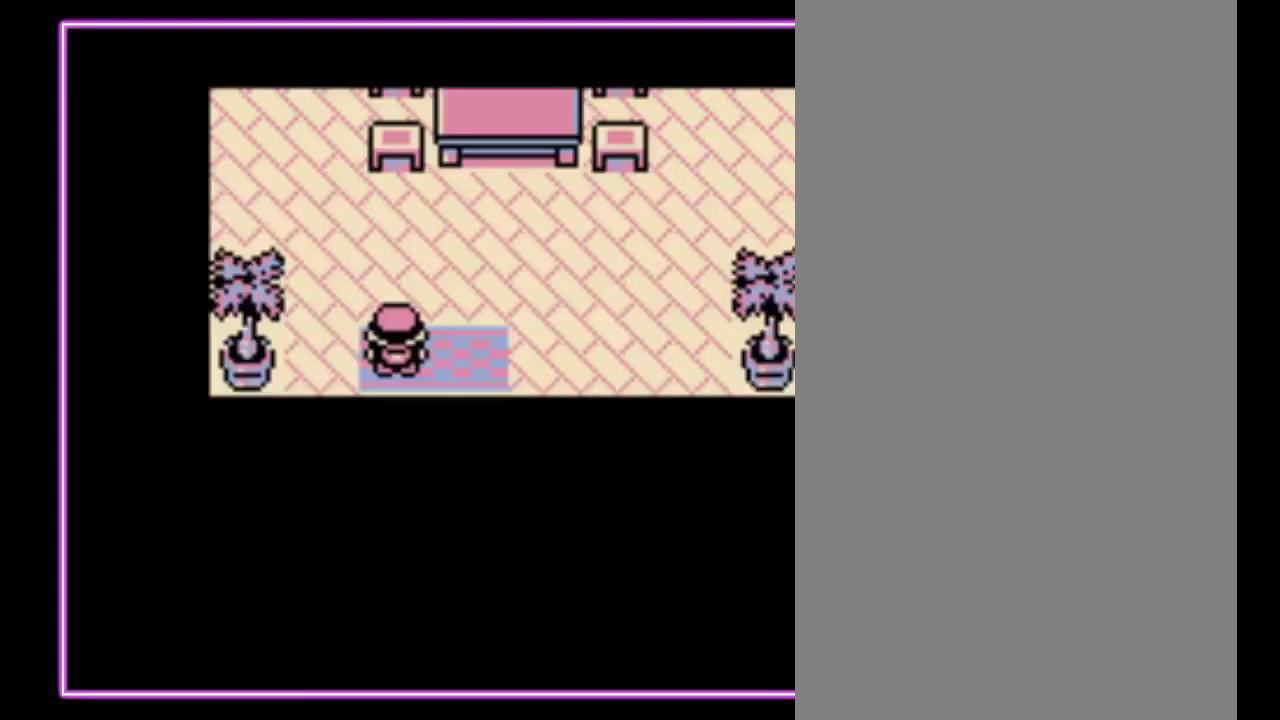
{"buttons": ["DPAD_UP"], "events": []}
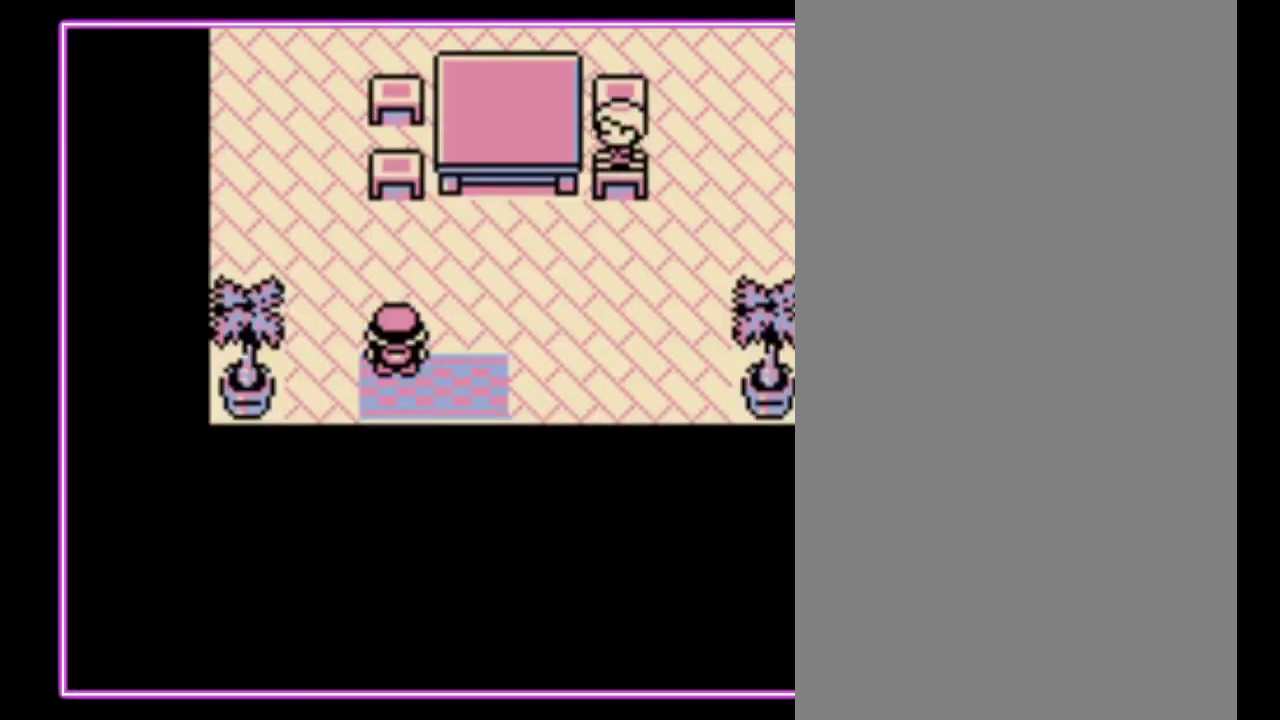
{"buttons": ["DPAD_UP"], "events": []}
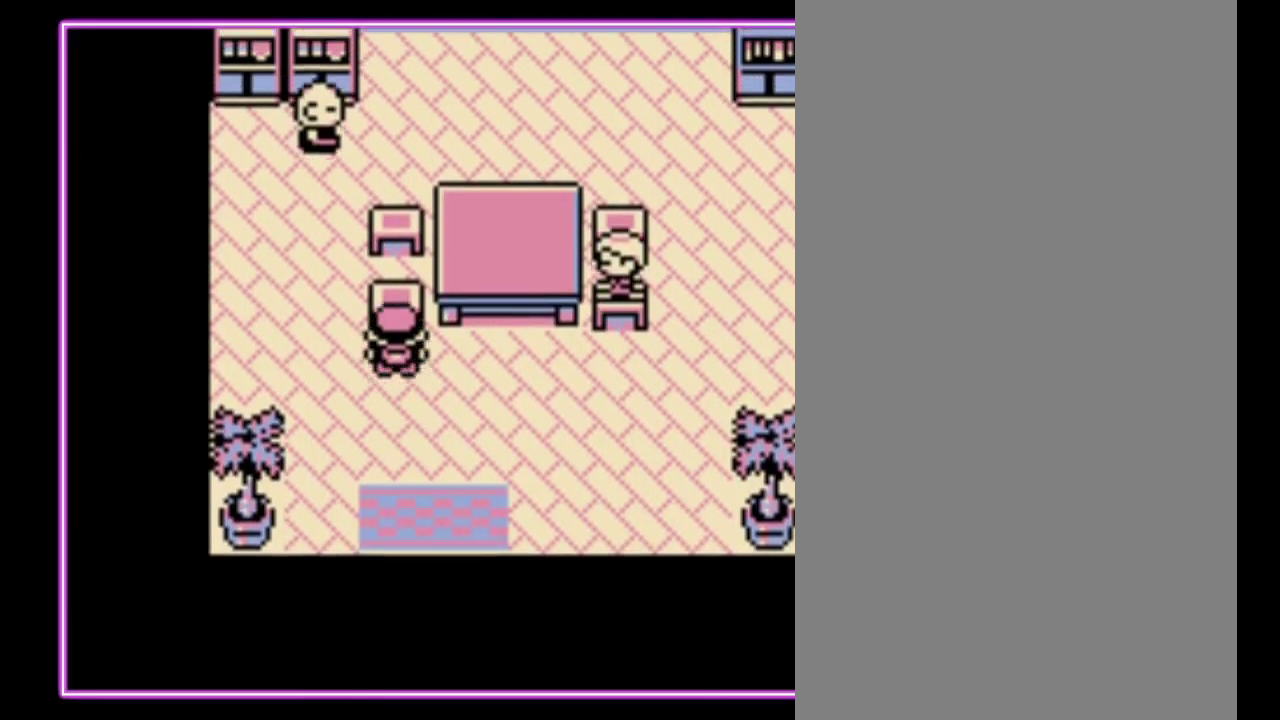
{"buttons": ["DPAD_UP"], "events": []}
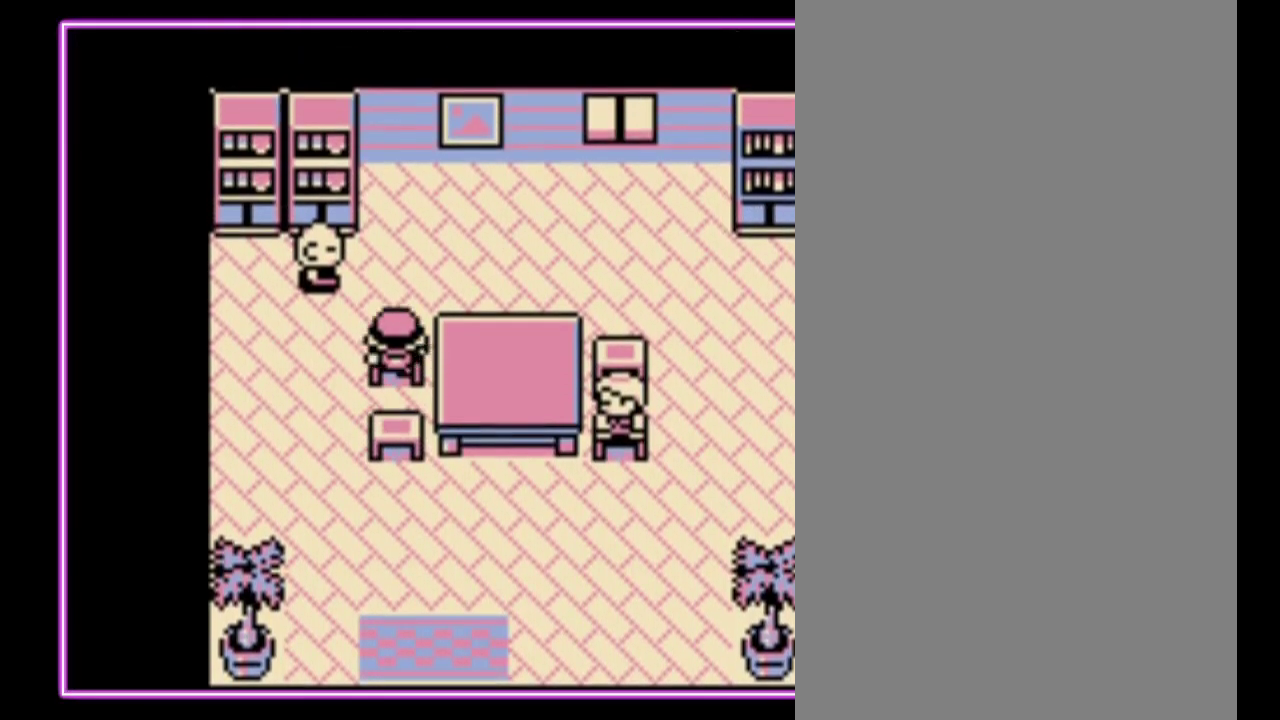
{"buttons": ["A"], "events": [[233, "DPAD_LEFT", "down"], [267, "DPAD_UP", "up"], [433, "A", "down"], [433, "DPAD_LEFT", "up"]]}
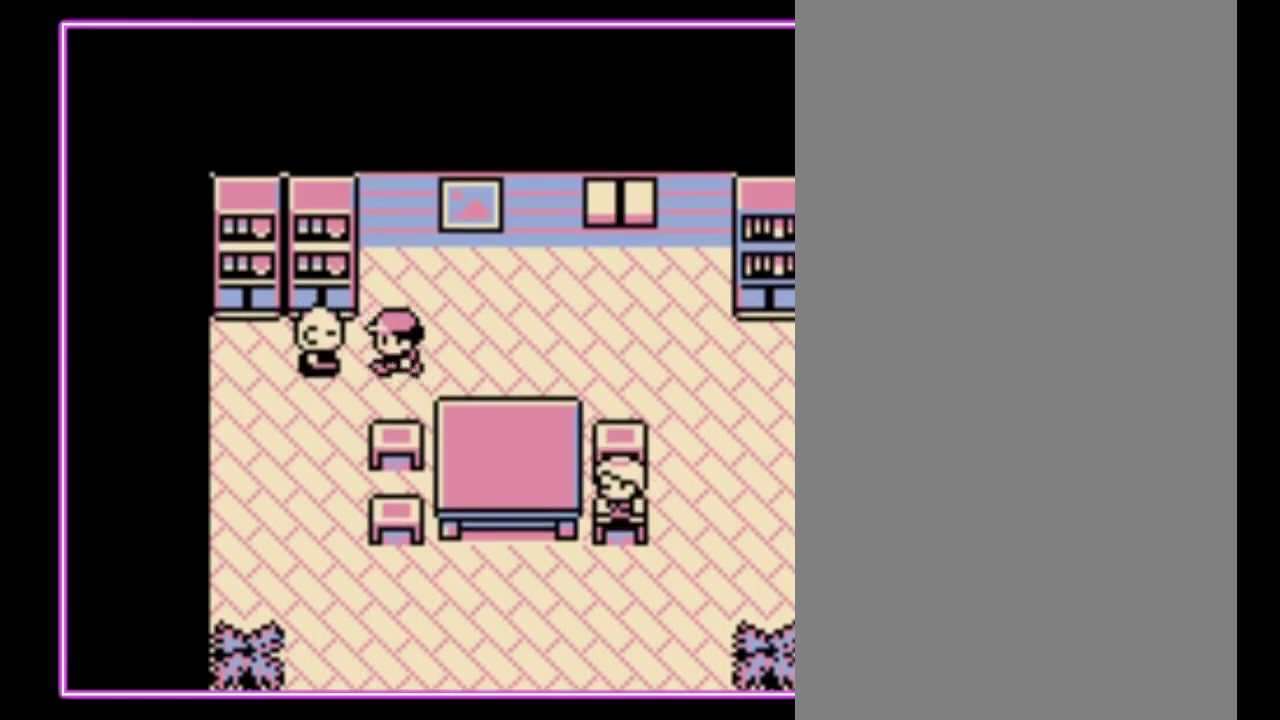
{"buttons": [], "events": [[33, "A", "up"]]}
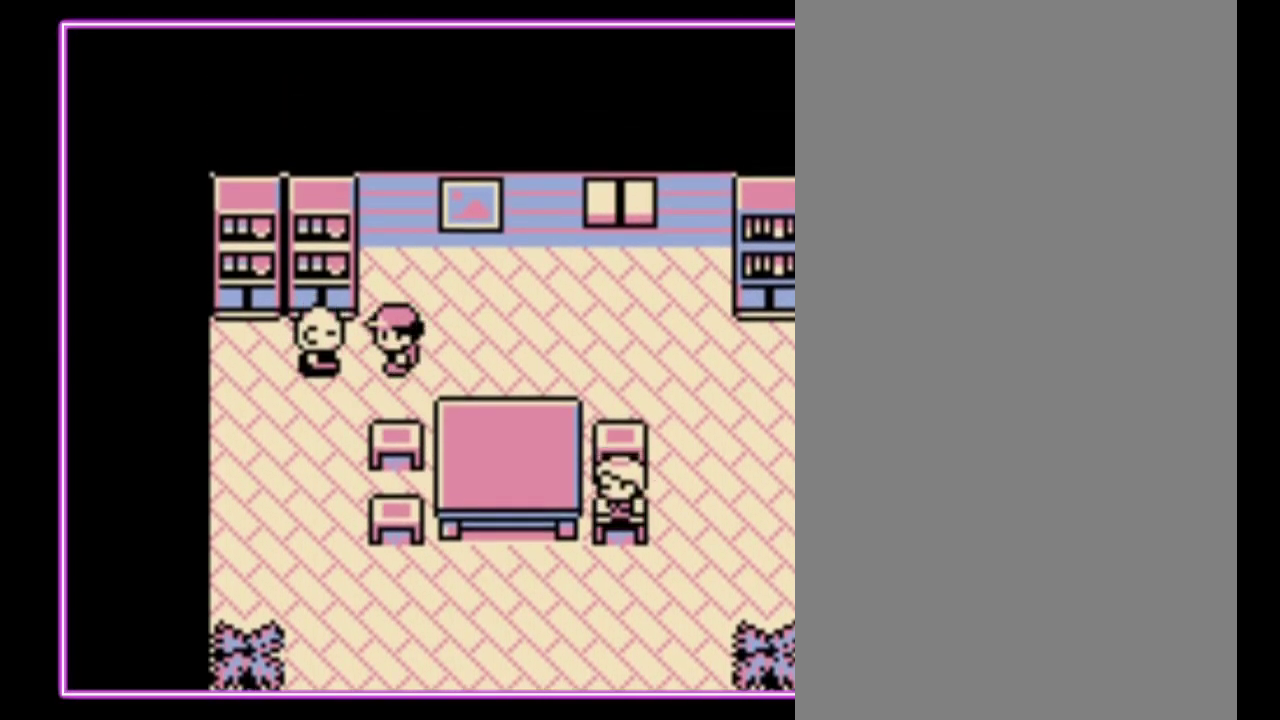
{"buttons": [], "events": [[167, "A", "down"], [233, "A", "up"]]}
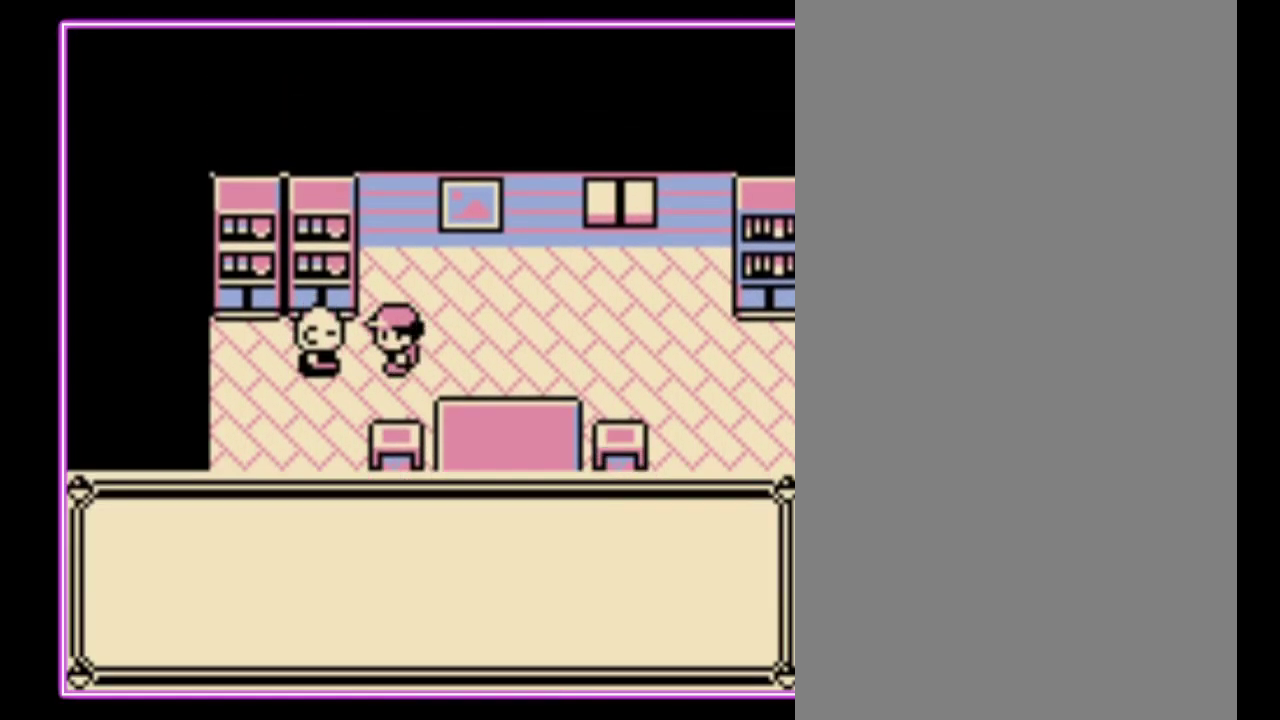
{"buttons": ["B"], "events": [[500, "B", "down"]]}
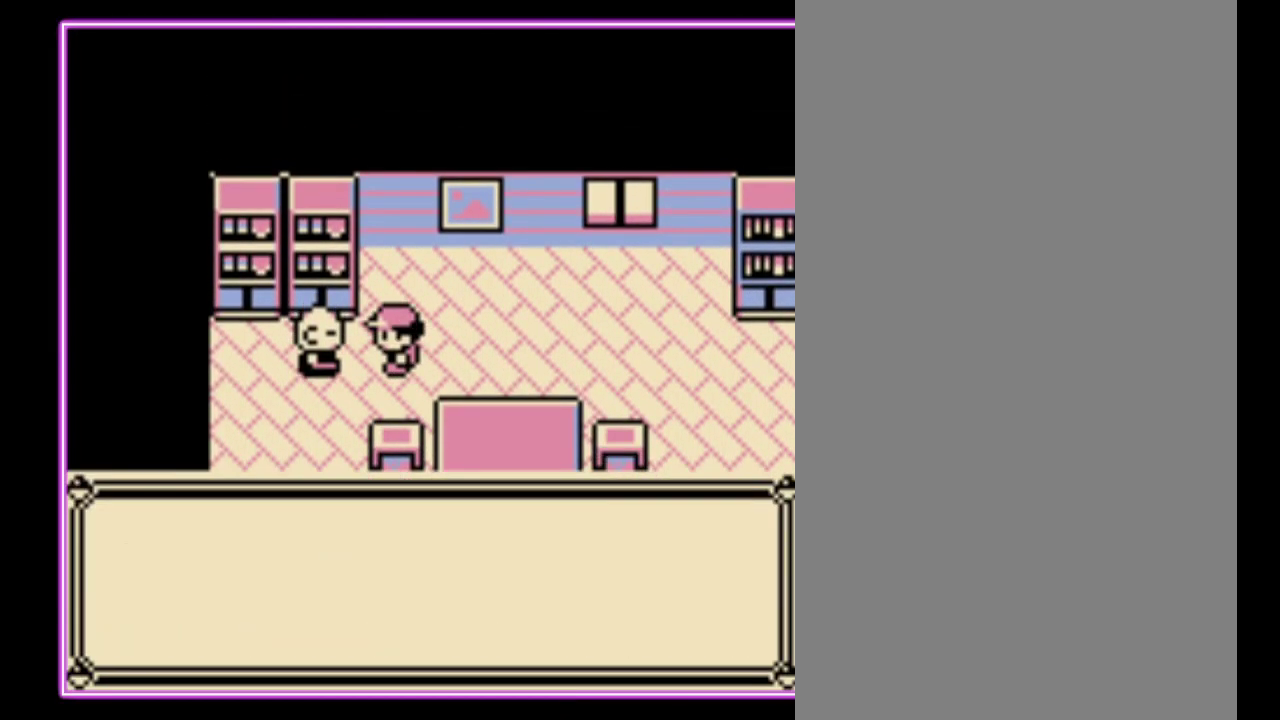
{"buttons": [], "events": [[67, "B", "up"]]}
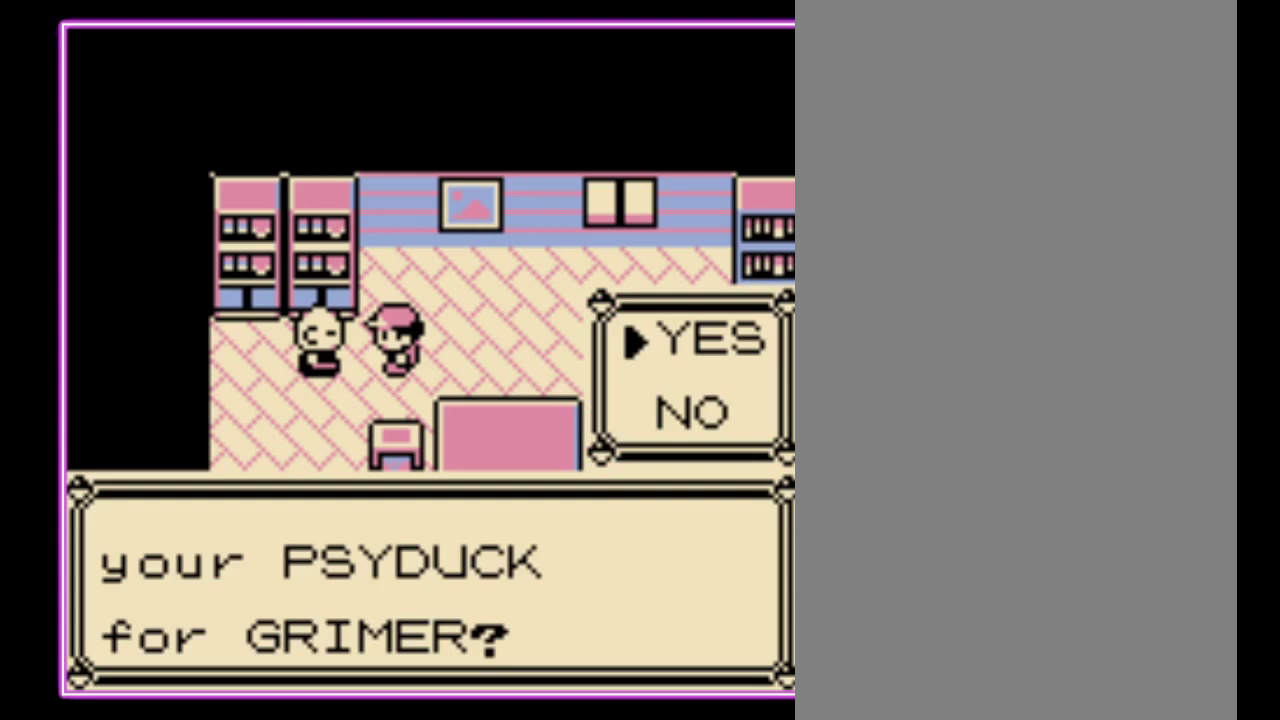
{"buttons": [], "events": []}
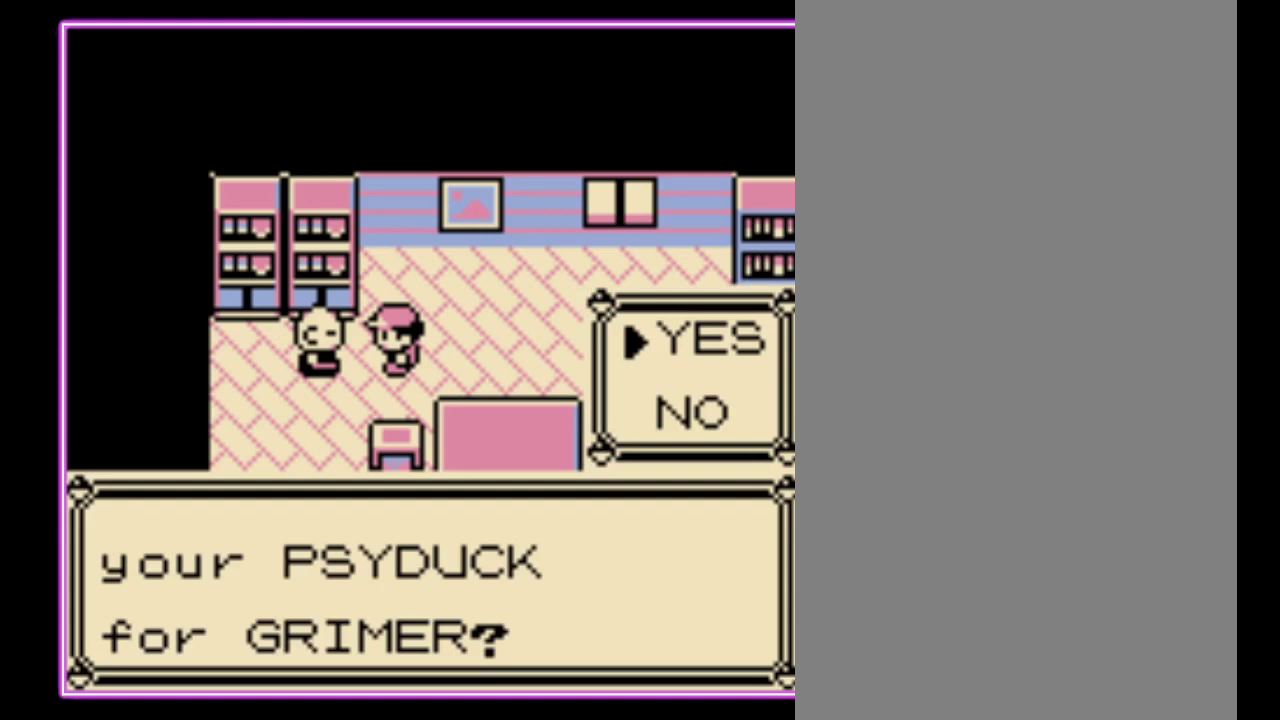
{"buttons": ["B"], "events": [[200, "B", "down"], [300, "B", "up"], [367, "B", "down"], [433, "B", "up"], [500, "B", "down"]]}
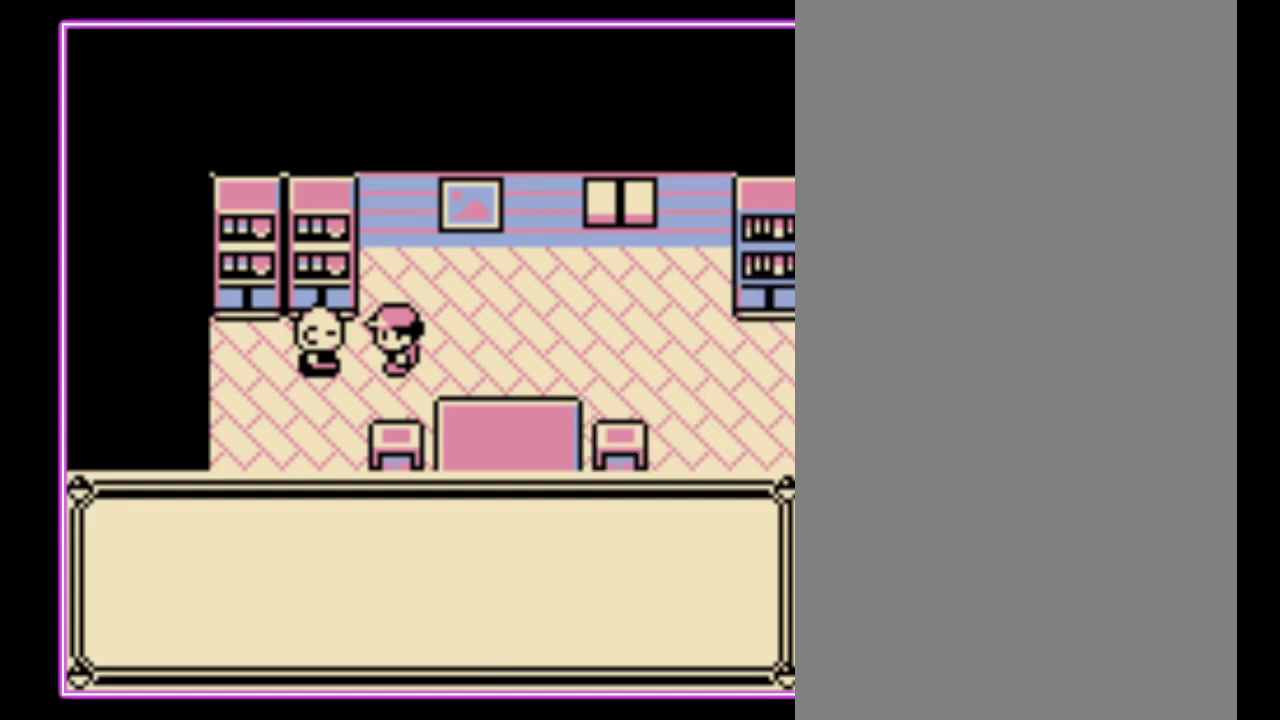
{"buttons": ["DPAD_DOWN"], "events": [[67, "B", "up"], [133, "B", "down"], [200, "B", "up"], [267, "B", "down"], [333, "B", "up"], [433, "DPAD_DOWN", "down"]]}
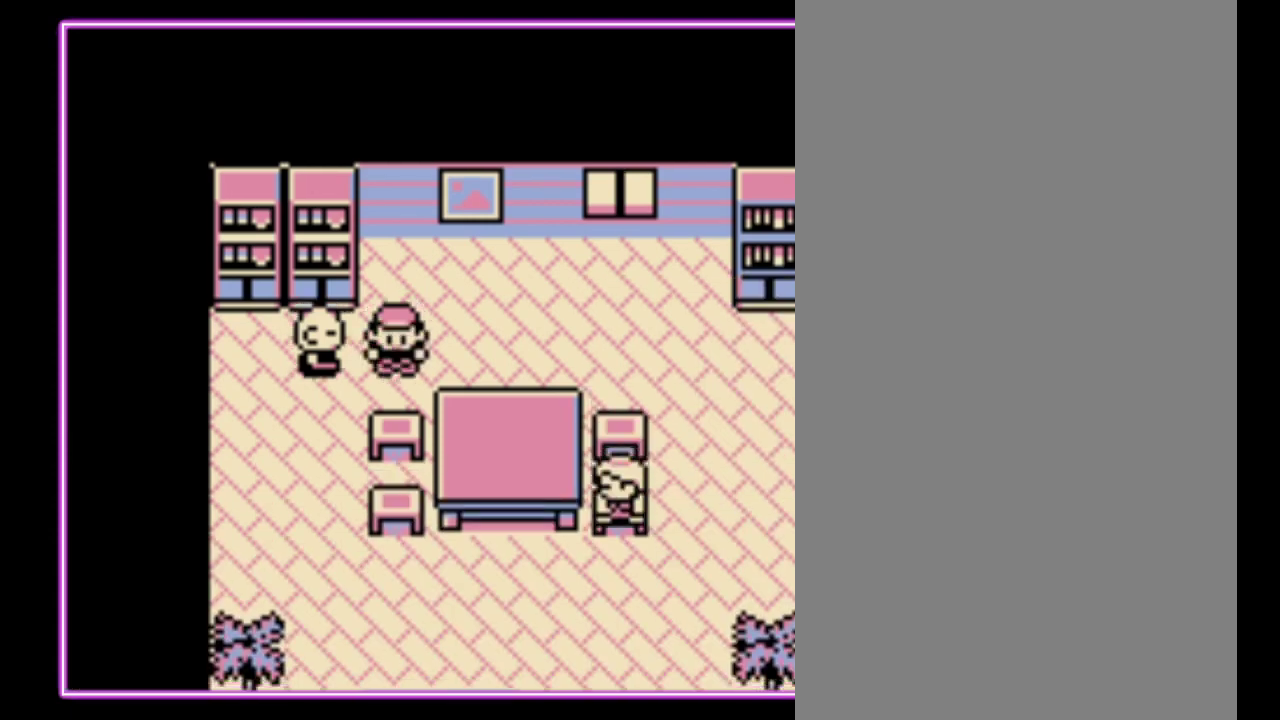
{"buttons": ["DPAD_DOWN"], "events": []}